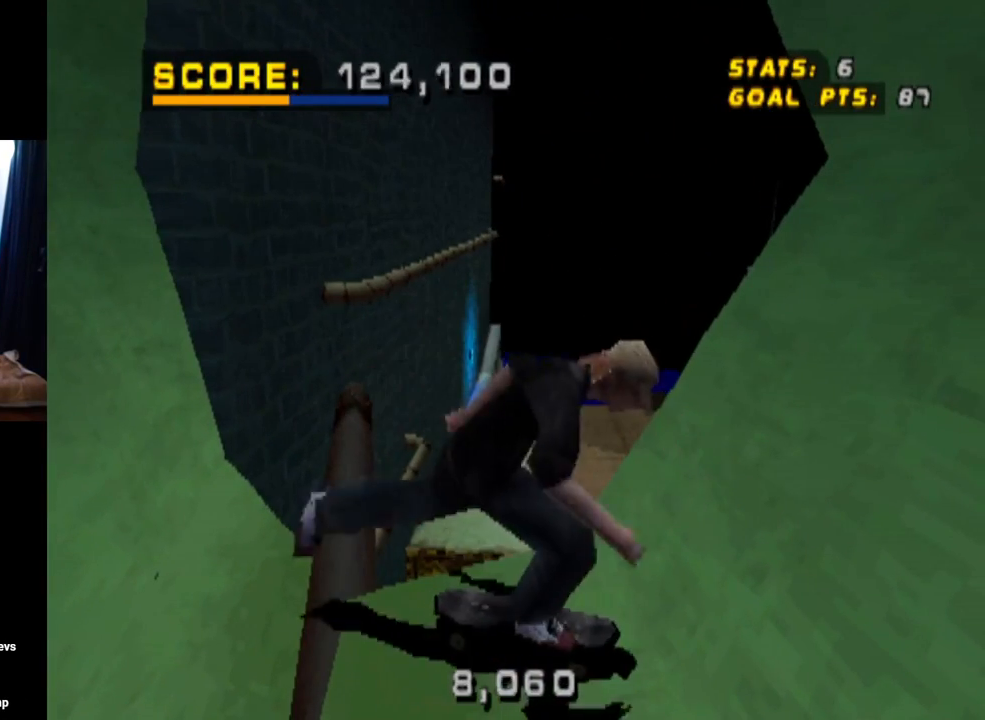
Gameplay with a controller (PlayStation layout); each line is a JSON object with the inputs held at the frame after it. "events" lists button and stick changes between this image and that frame as [ms after this image, input, new state], when the widget could be followed in between. Not read: L3 R3.
{"buttons": ["DPAD_DOWN"], "left_stick": "center", "right_stick": "center", "events": []}
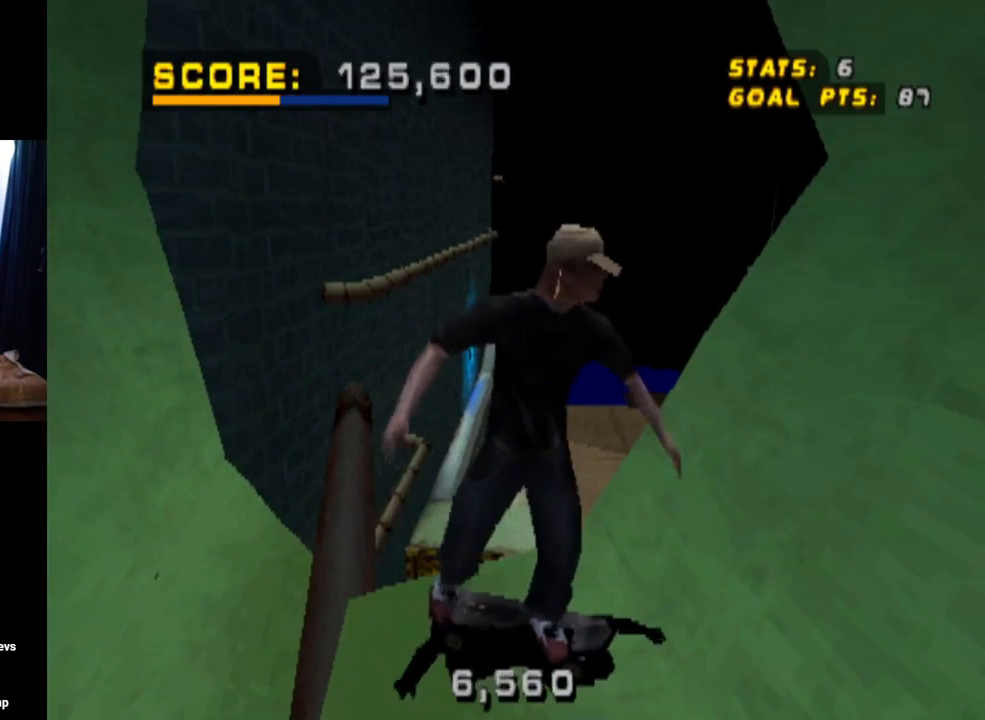
{"buttons": ["DPAD_DOWN"], "left_stick": "center", "right_stick": "center", "events": []}
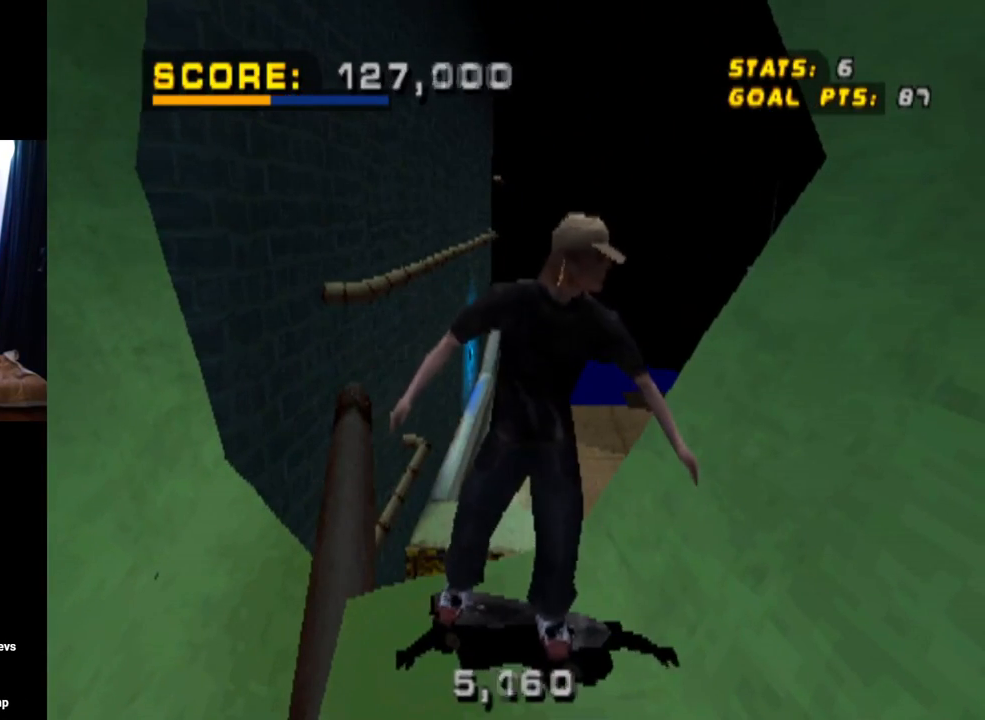
{"buttons": ["DPAD_DOWN"], "left_stick": "center", "right_stick": "center", "events": []}
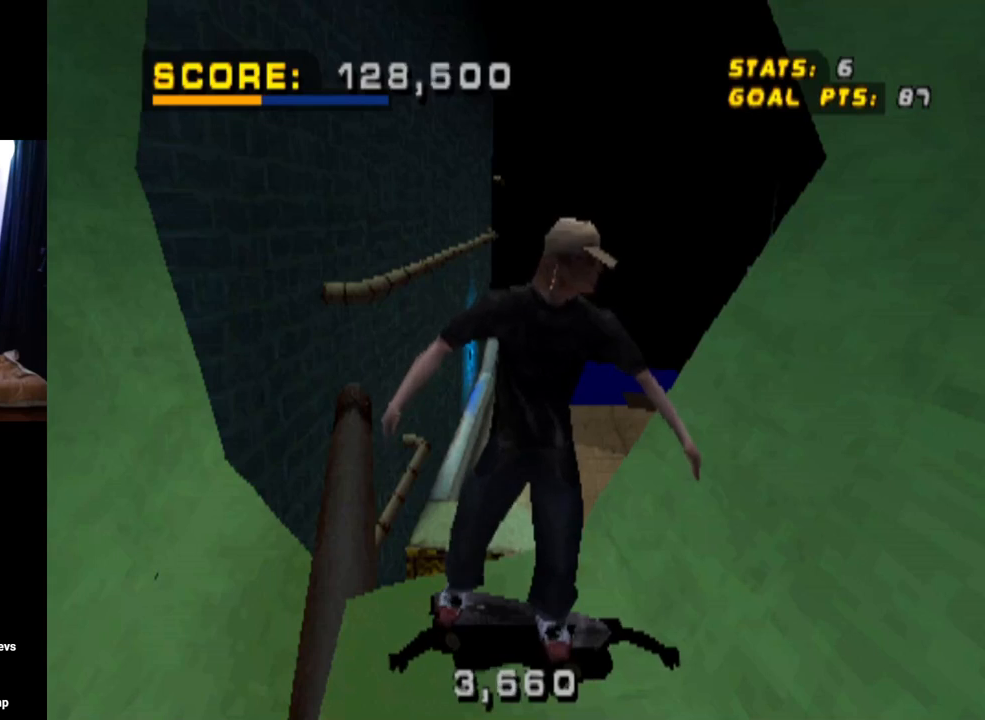
{"buttons": ["DPAD_DOWN"], "left_stick": "center", "right_stick": "center", "events": []}
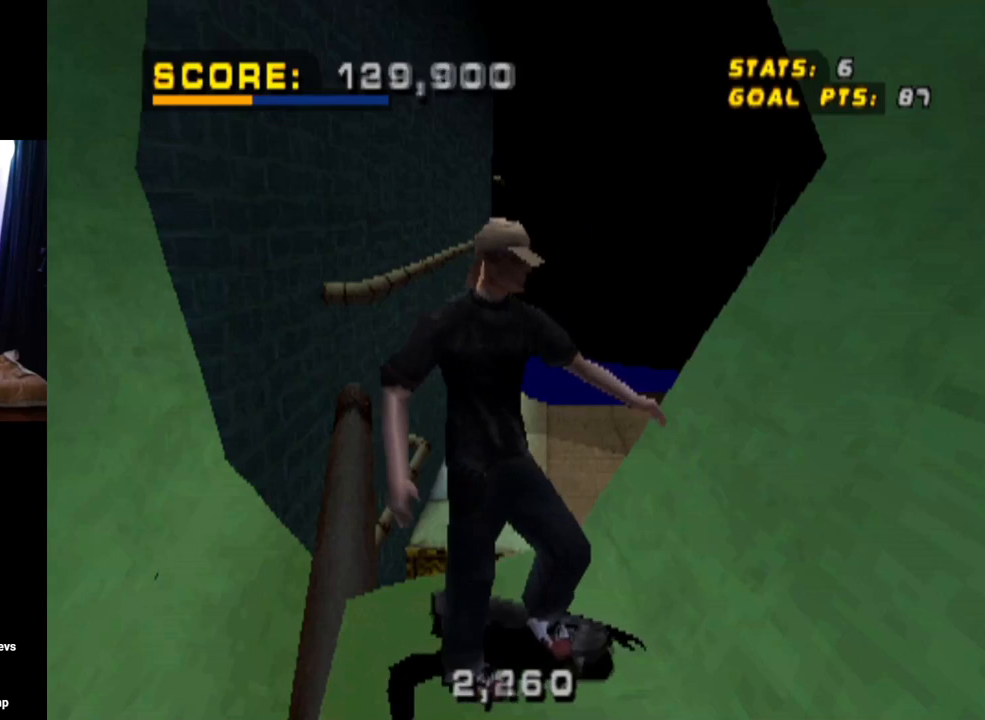
{"buttons": ["DPAD_DOWN"], "left_stick": "center", "right_stick": "center", "events": []}
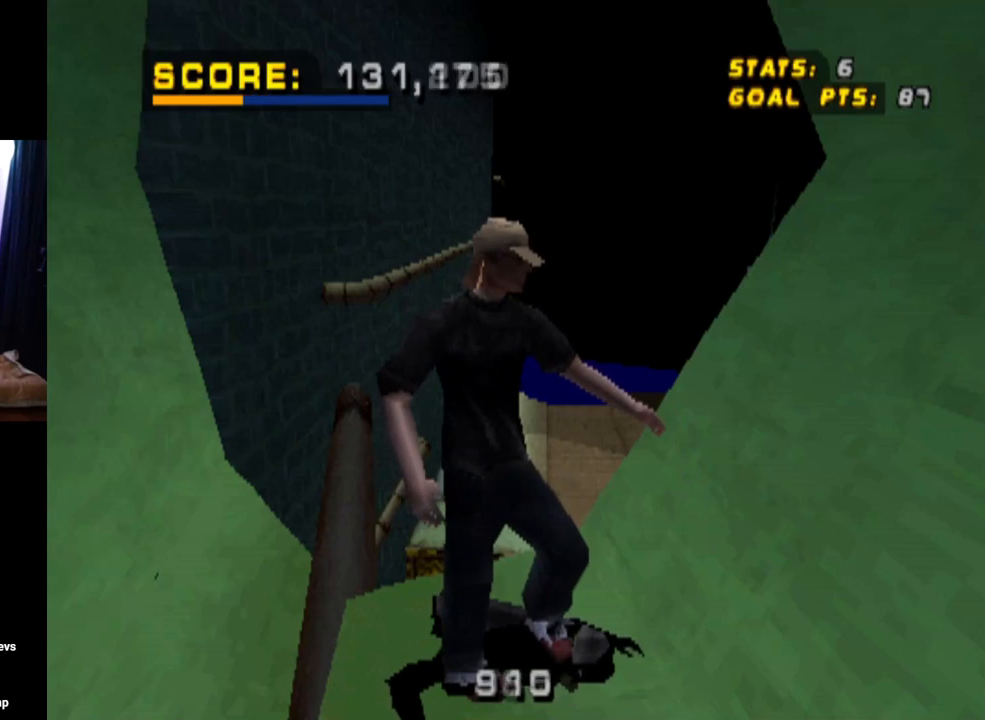
{"buttons": ["DPAD_DOWN"], "left_stick": "center", "right_stick": "center", "events": [[333, "DPAD_RIGHT", "down"], [500, "DPAD_RIGHT", "up"]]}
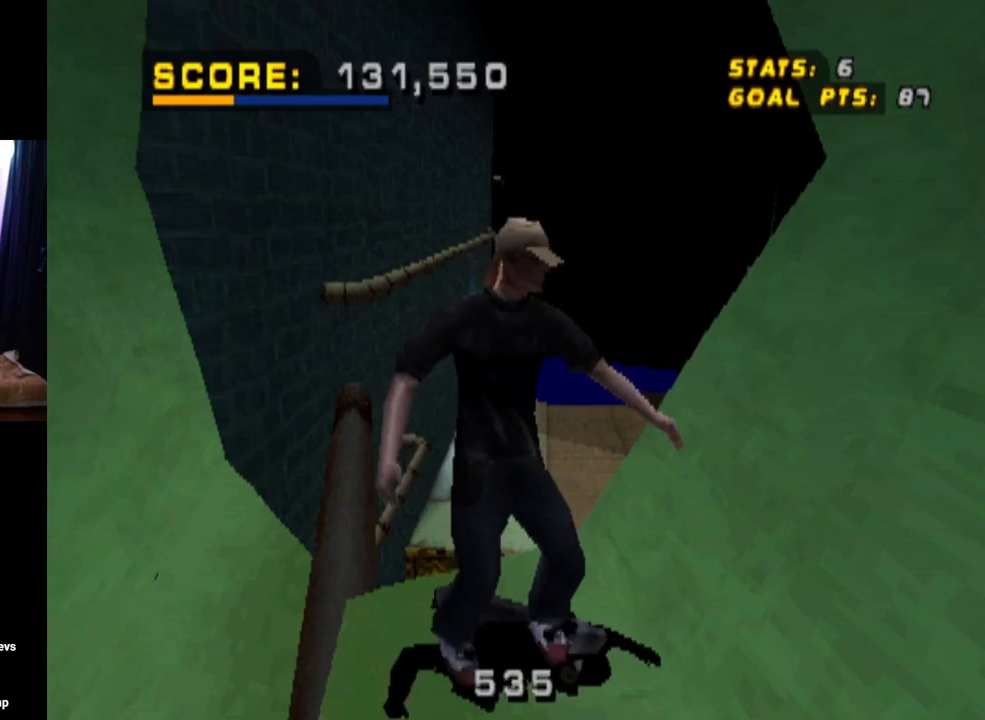
{"buttons": ["DPAD_DOWN", "DPAD_RIGHT"], "left_stick": "center", "right_stick": "center", "events": [[84, "DPAD_RIGHT", "down"], [234, "DPAD_RIGHT", "up"], [417, "DPAD_RIGHT", "down"]]}
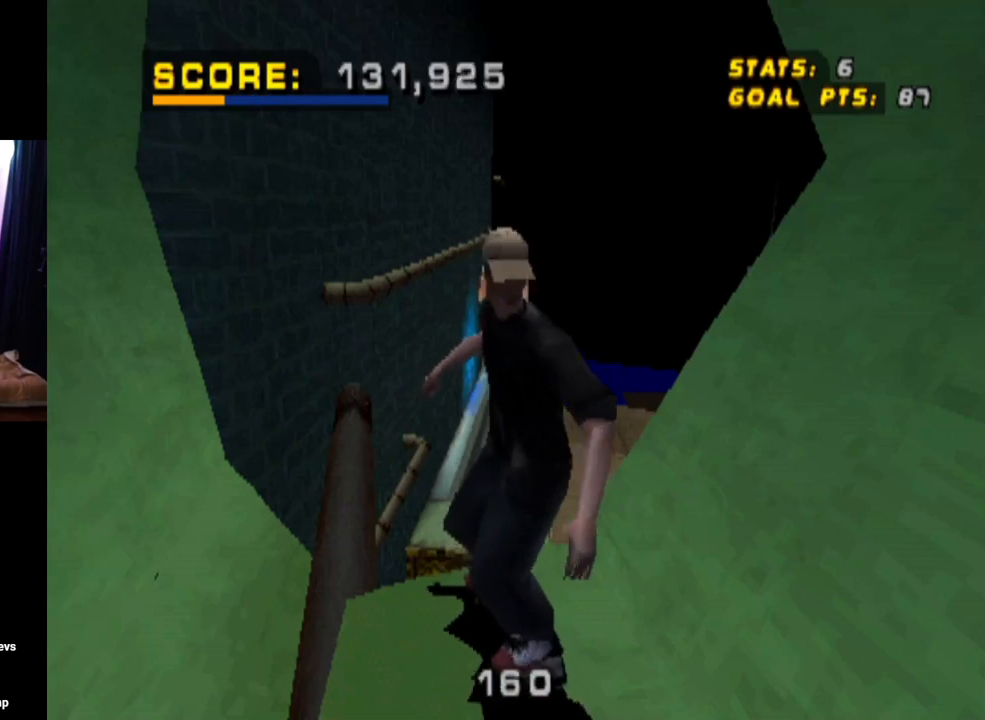
{"buttons": ["DPAD_DOWN"], "left_stick": "center", "right_stick": "center", "events": [[450, "DPAD_RIGHT", "up"]]}
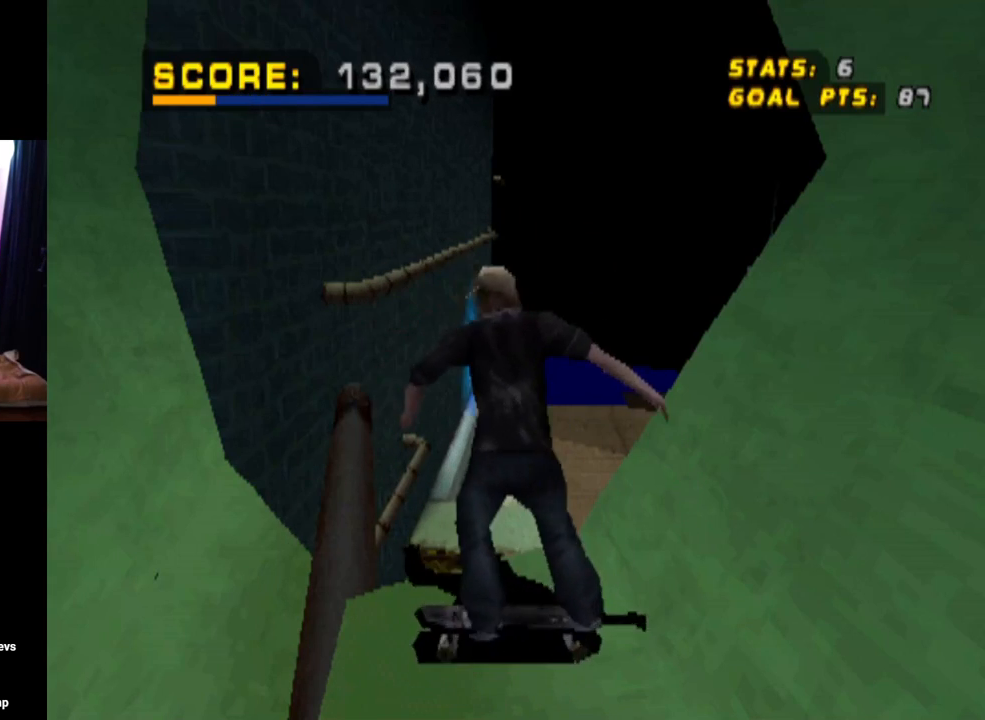
{"buttons": ["CROSS"], "left_stick": "center", "right_stick": "center", "events": [[334, "DPAD_DOWN", "up"], [484, "CROSS", "down"]]}
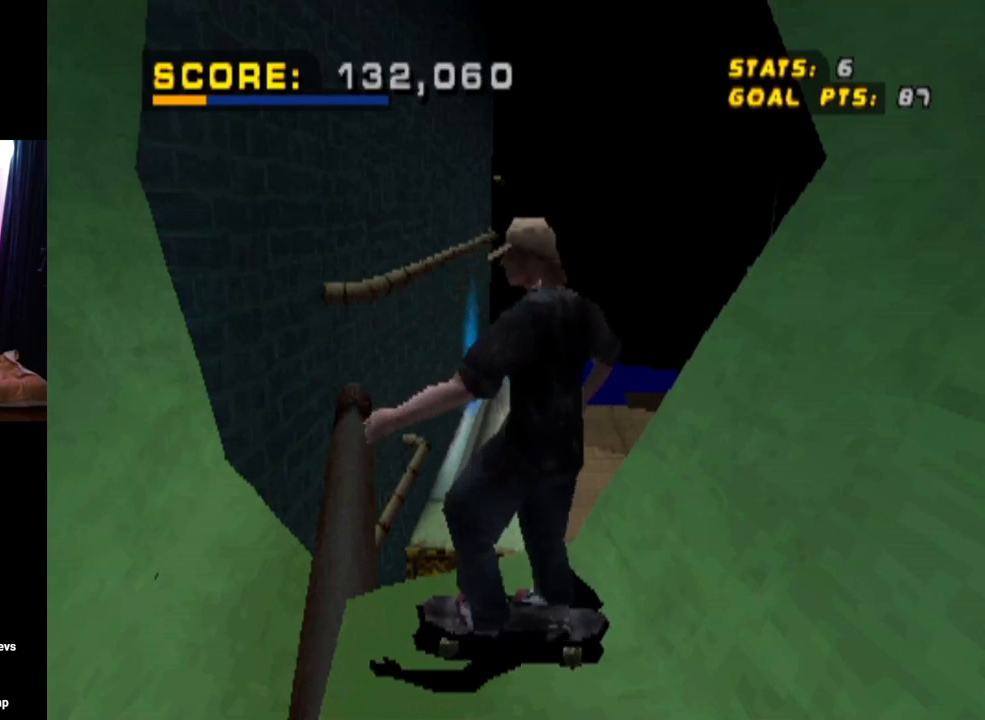
{"buttons": ["TRIANGLE"], "left_stick": "center", "right_stick": "center", "events": [[50, "DPAD_RIGHT", "down"], [350, "TRIANGLE", "down"], [400, "CROSS", "up"], [484, "DPAD_RIGHT", "up"]]}
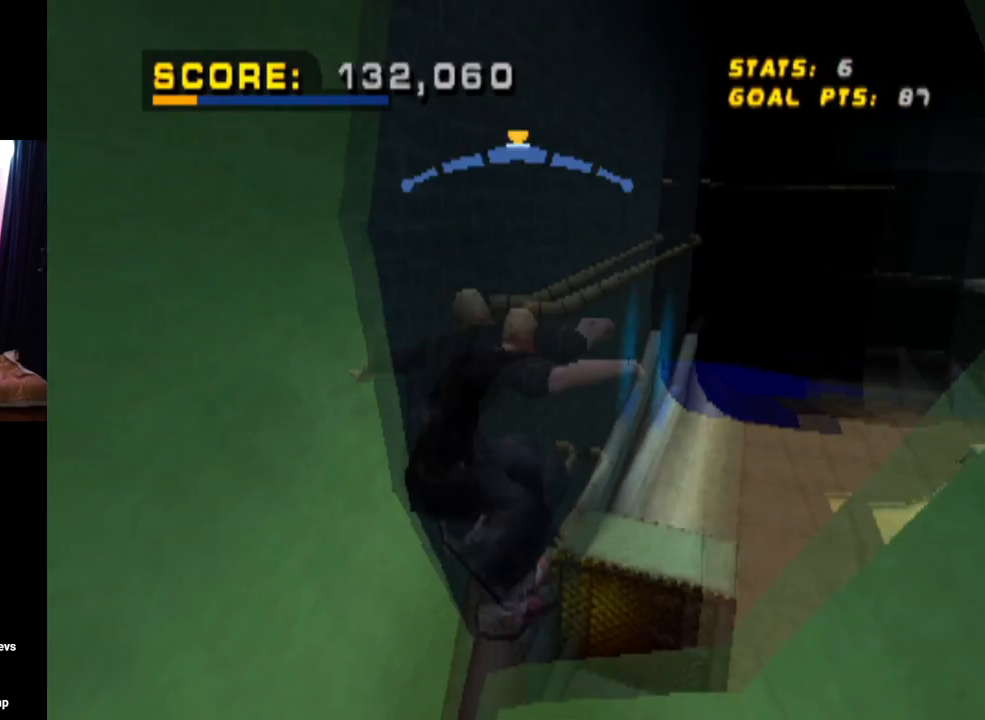
{"buttons": ["TRIANGLE"], "left_stick": "center", "right_stick": "center", "events": [[134, "CROSS", "down"], [334, "TRIANGLE", "up"], [367, "TRIANGLE", "down"], [401, "CROSS", "up"]]}
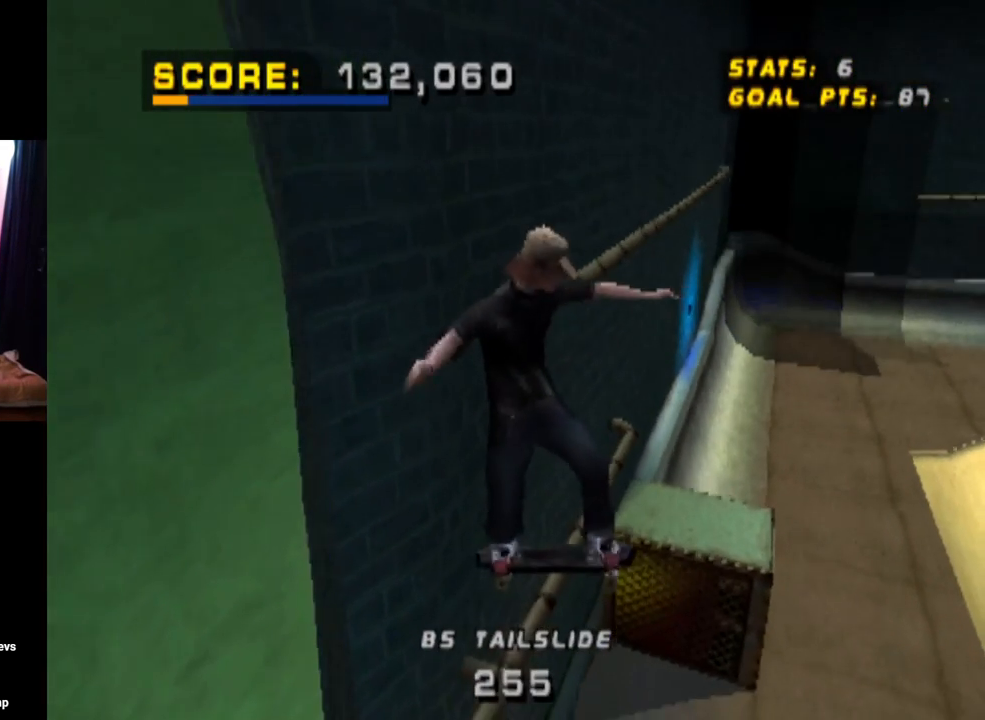
{"buttons": ["TRIANGLE"], "left_stick": "center", "right_stick": "center", "events": []}
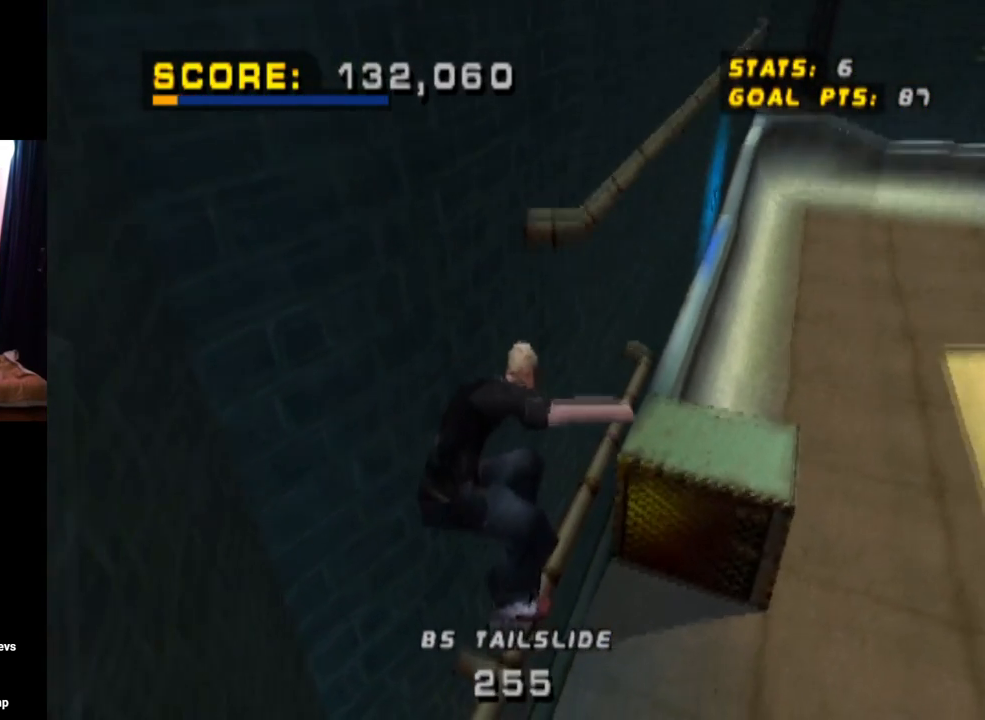
{"buttons": ["TRIANGLE"], "left_stick": "center", "right_stick": "center", "events": []}
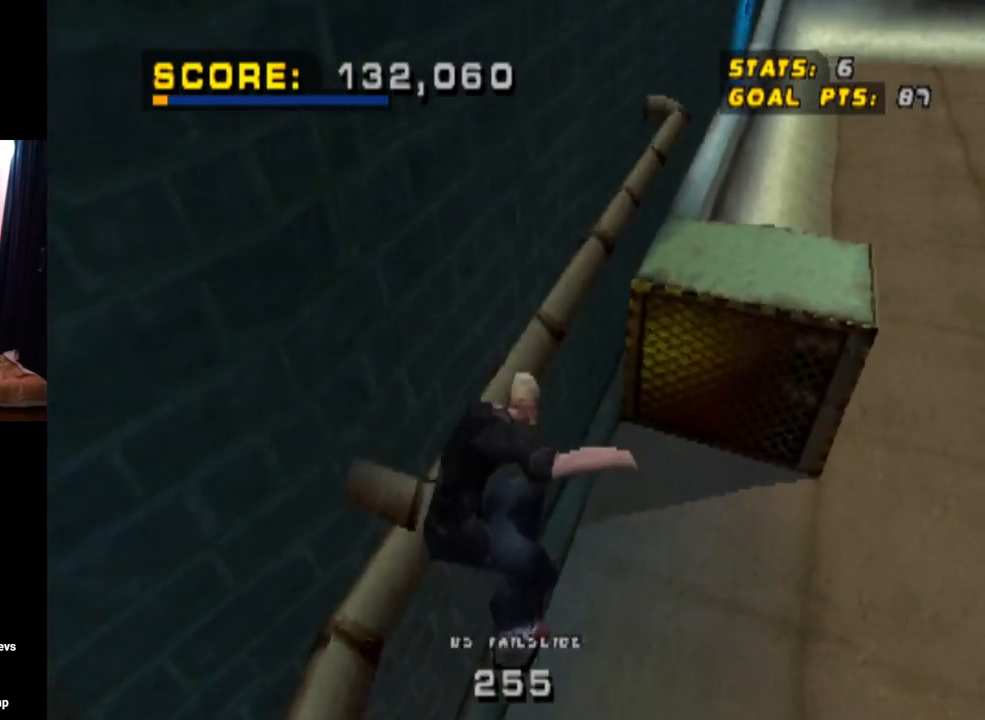
{"buttons": ["TRIANGLE", "DPAD_DOWN", "DPAD_RIGHT"], "left_stick": "center", "right_stick": "center", "events": [[500, "DPAD_DOWN", "down"], [500, "DPAD_RIGHT", "down"]]}
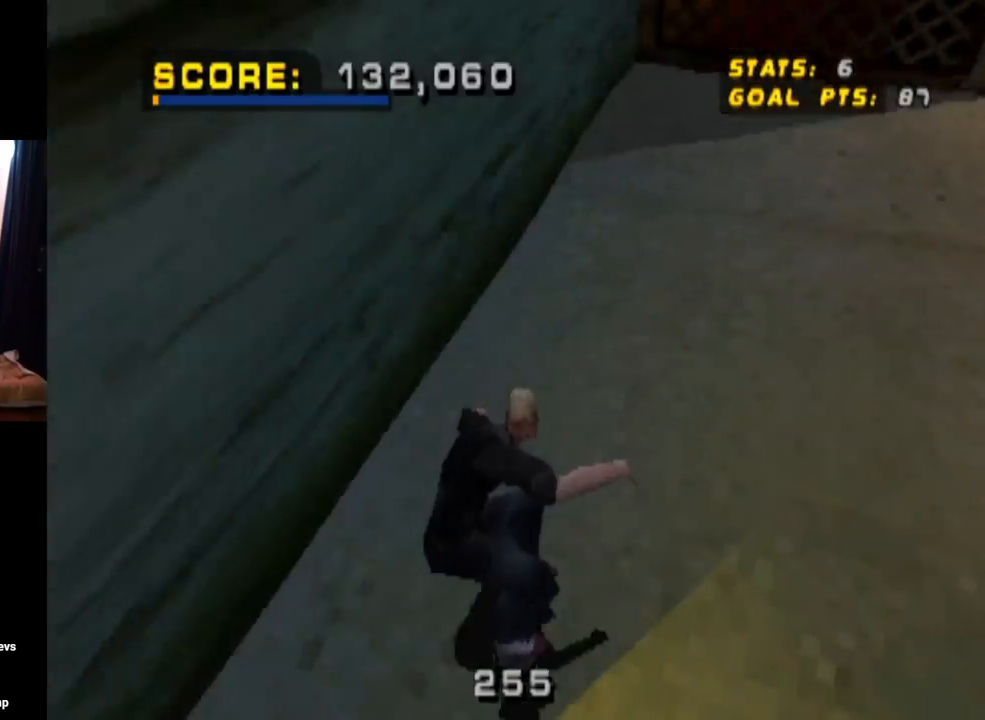
{"buttons": ["DPAD_RIGHT"], "left_stick": "center", "right_stick": "center", "events": [[351, "TRIANGLE", "up"], [467, "DPAD_DOWN", "up"]]}
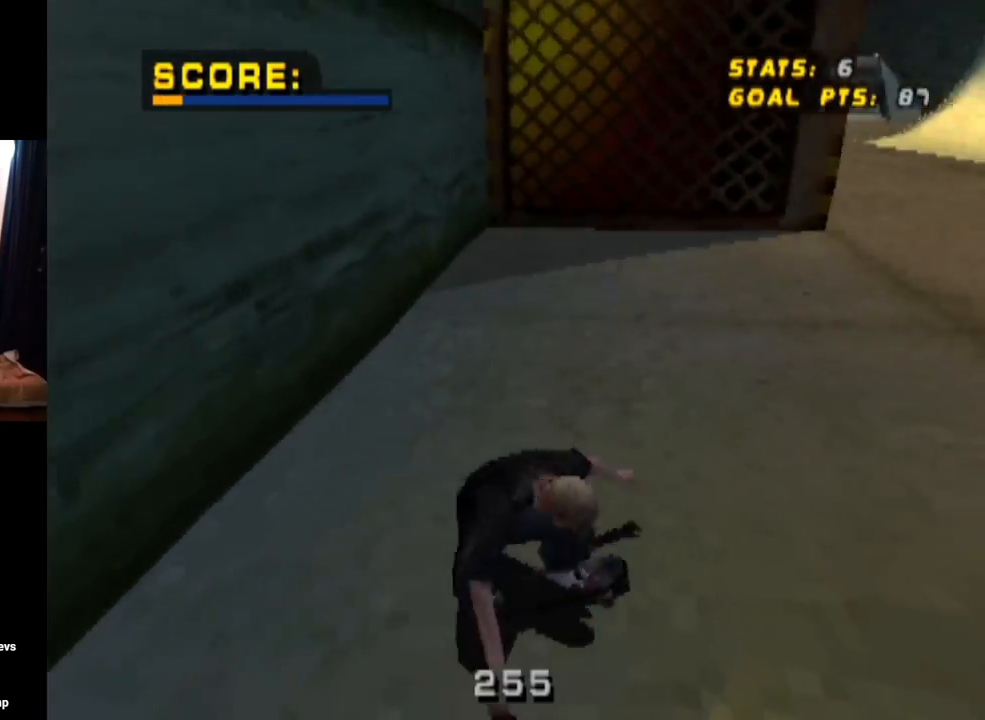
{"buttons": [], "left_stick": "center", "right_stick": "center", "events": [[17, "DPAD_RIGHT", "up"]]}
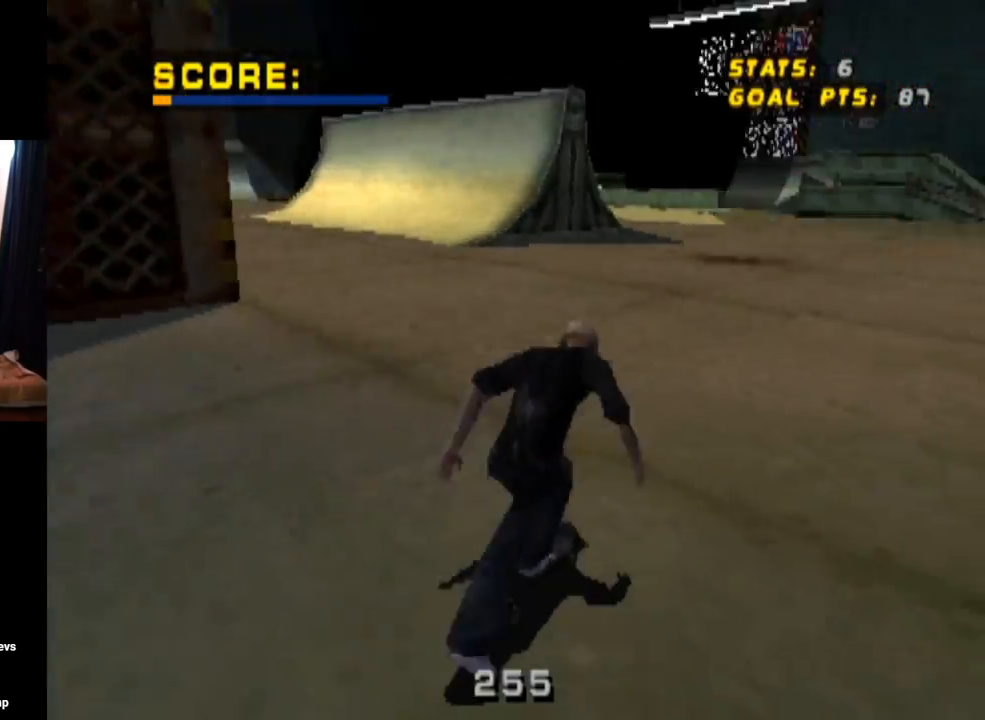
{"buttons": ["DPAD_RIGHT"], "left_stick": "center", "right_stick": "center", "events": [[501, "DPAD_RIGHT", "down"]]}
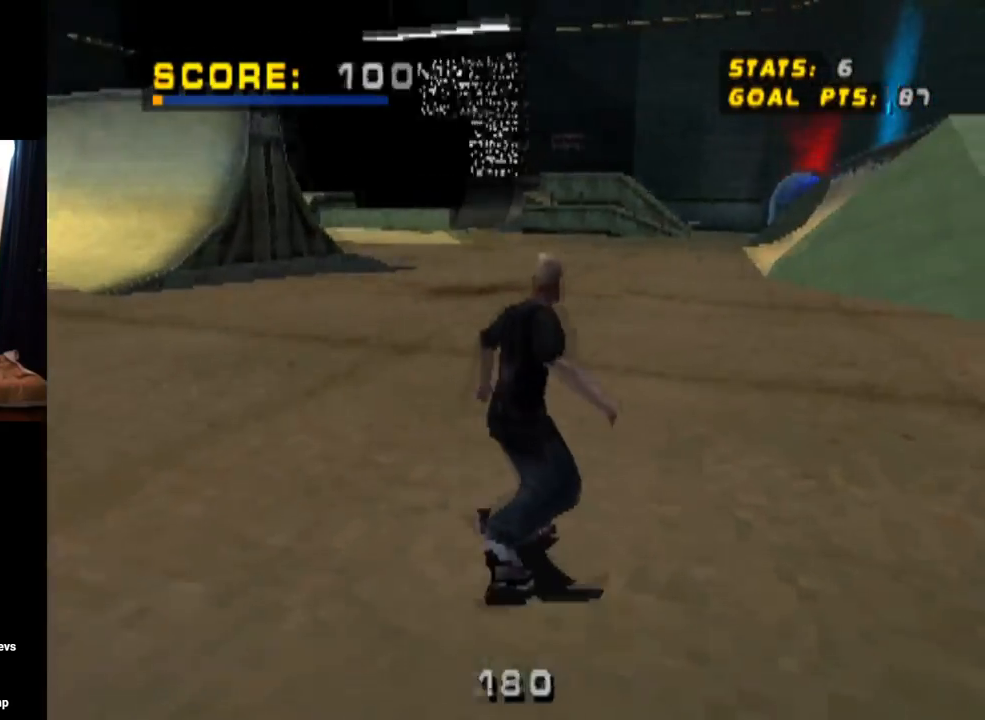
{"buttons": ["CROSS", "DPAD_LEFT"], "left_stick": "center", "right_stick": "center", "events": [[167, "DPAD_RIGHT", "up"], [384, "DPAD_LEFT", "down"], [400, "CROSS", "down"]]}
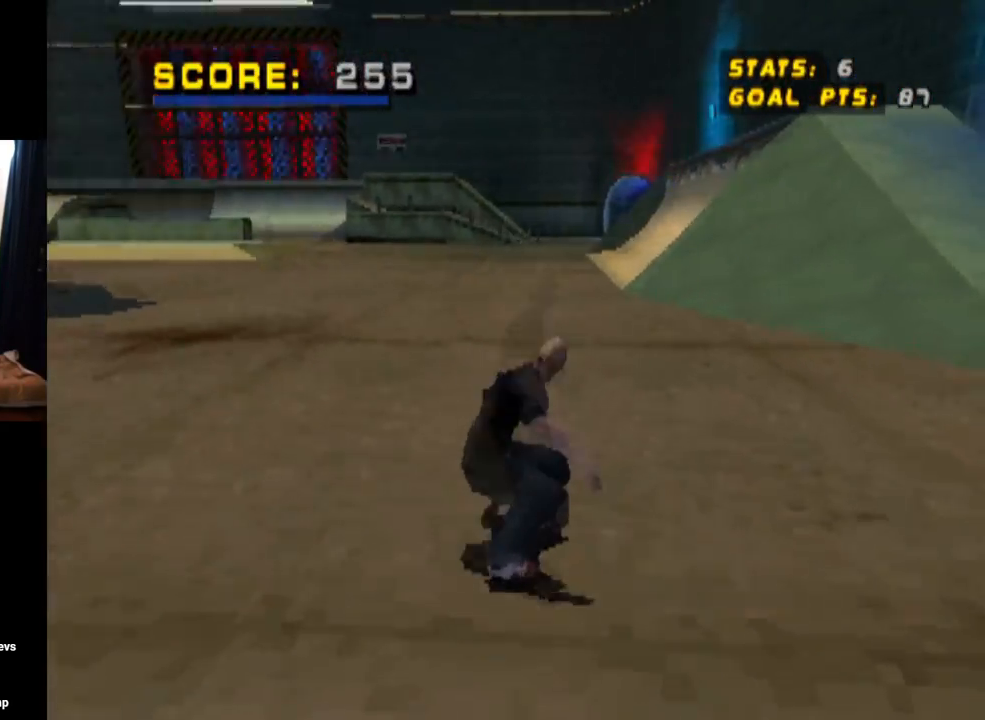
{"buttons": ["CROSS"], "left_stick": "center", "right_stick": "center", "events": [[167, "DPAD_LEFT", "up"]]}
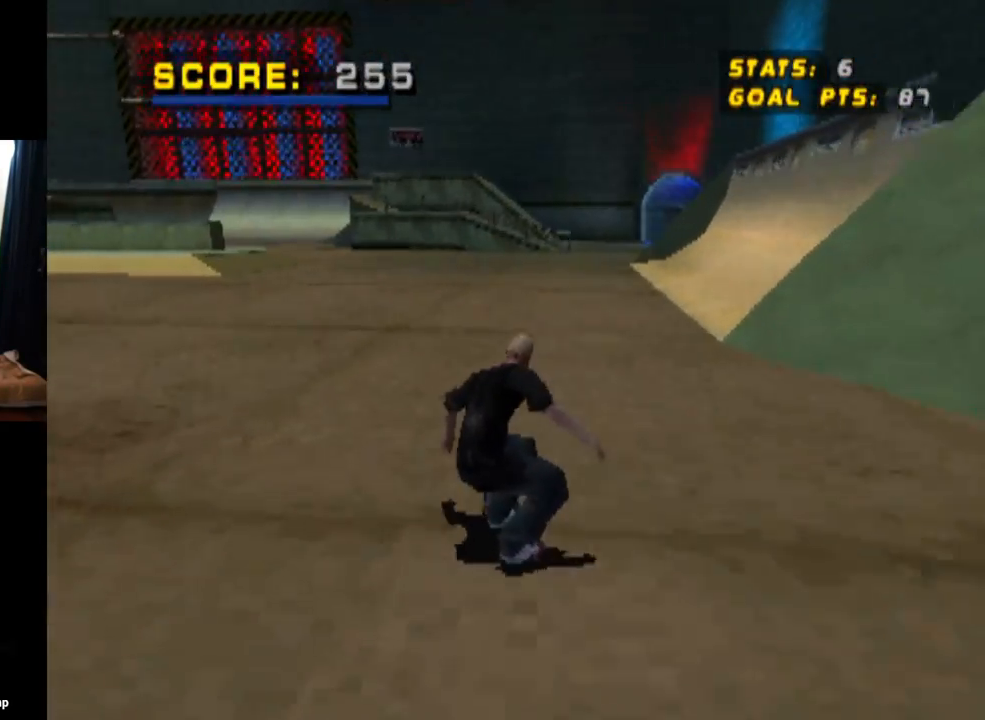
{"buttons": ["L1"], "left_stick": "center", "right_stick": "center", "events": [[50, "DPAD_LEFT", "down"], [117, "SQUARE", "down"], [133, "CROSS", "up"], [133, "DPAD_DOWN", "down"], [133, "L1", "down"], [250, "DPAD_DOWN", "up"], [317, "SQUARE", "up"], [350, "DPAD_LEFT", "up"]]}
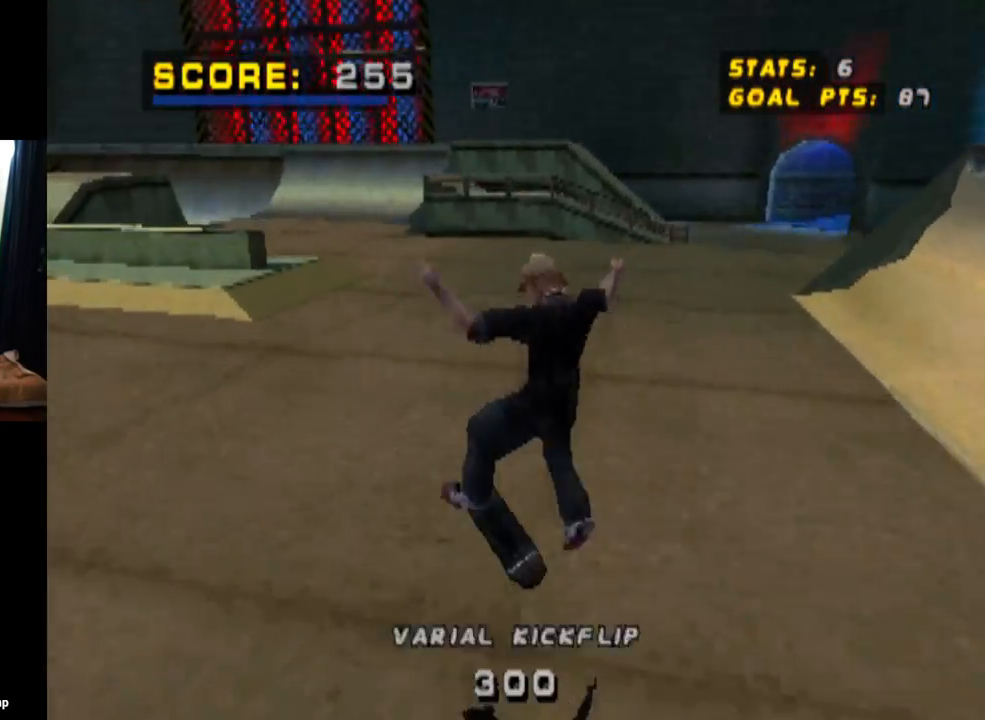
{"buttons": ["DPAD_DOWN", "DPAD_LEFT"], "left_stick": "center", "right_stick": "center", "events": [[67, "L1", "up"], [451, "DPAD_LEFT", "down"], [501, "DPAD_DOWN", "down"]]}
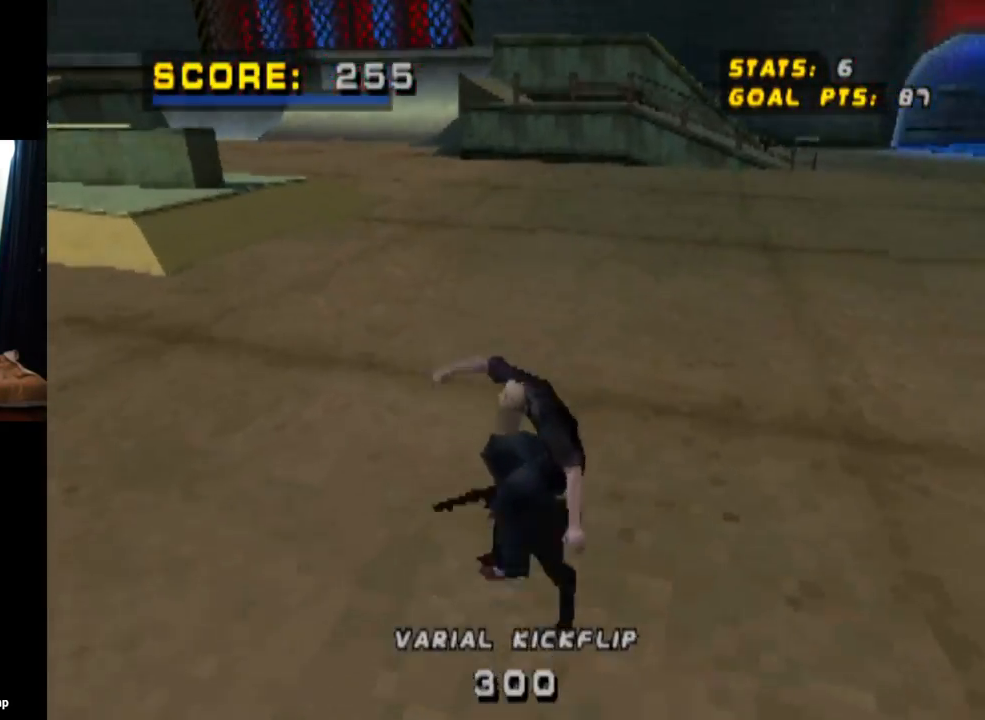
{"buttons": ["CROSS"], "left_stick": "center", "right_stick": "center", "events": [[67, "CROSS", "down"], [133, "DPAD_DOWN", "up"], [200, "DPAD_LEFT", "up"]]}
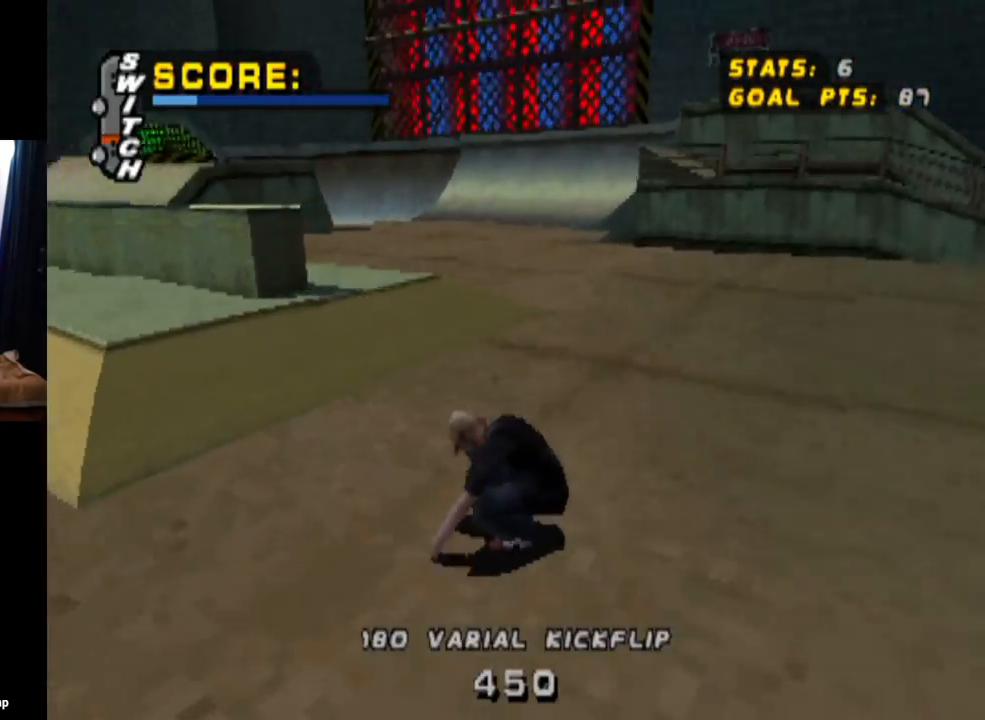
{"buttons": ["START"], "left_stick": "center", "right_stick": "left", "events": [[50, "DPAD_RIGHT", "down"], [150, "DPAD_RIGHT", "up"], [201, "CROSS", "up"], [367, "START", "down"], [401, "right_stick", "left"]]}
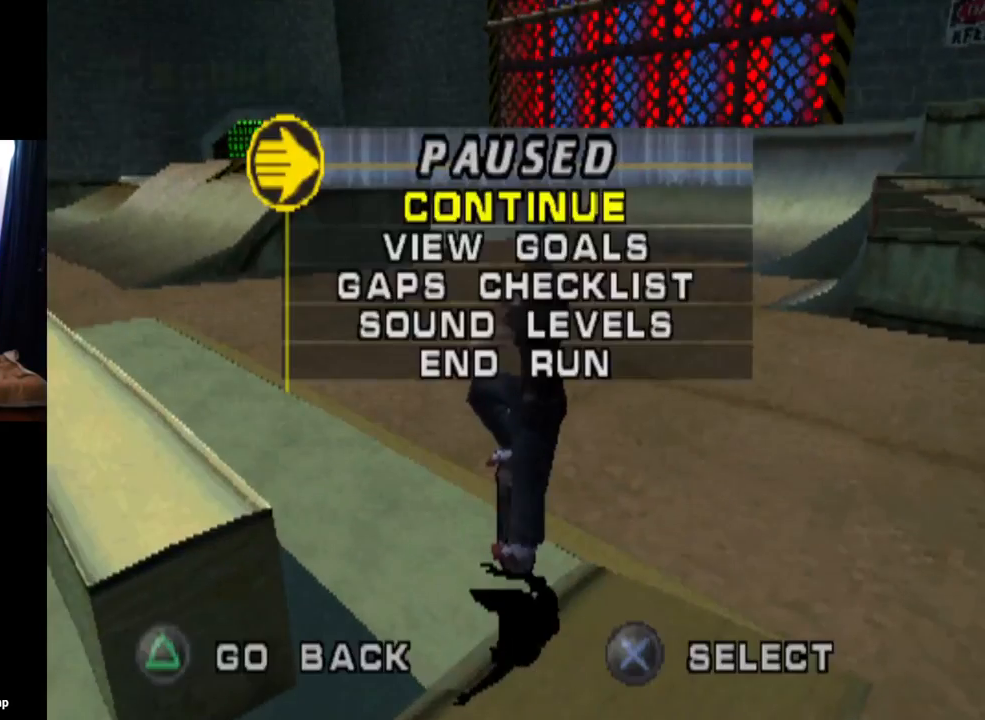
{"buttons": [], "left_stick": "center", "right_stick": "center", "events": [[17, "right_stick", "center"], [67, "START", "up"], [117, "DPAD_DOWN", "down"], [250, "DPAD_DOWN", "up"], [350, "DPAD_DOWN", "down"], [467, "DPAD_DOWN", "up"]]}
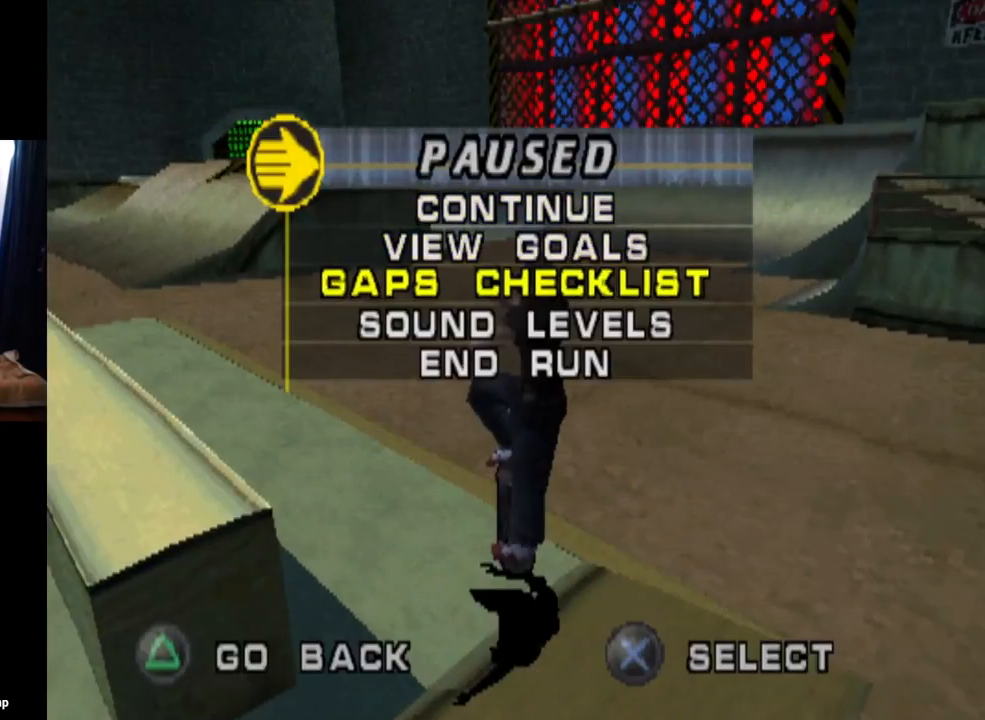
{"buttons": ["CROSS"], "left_stick": "center", "right_stick": "center", "events": [[234, "DPAD_UP", "down"], [351, "DPAD_UP", "up"], [451, "CROSS", "down"]]}
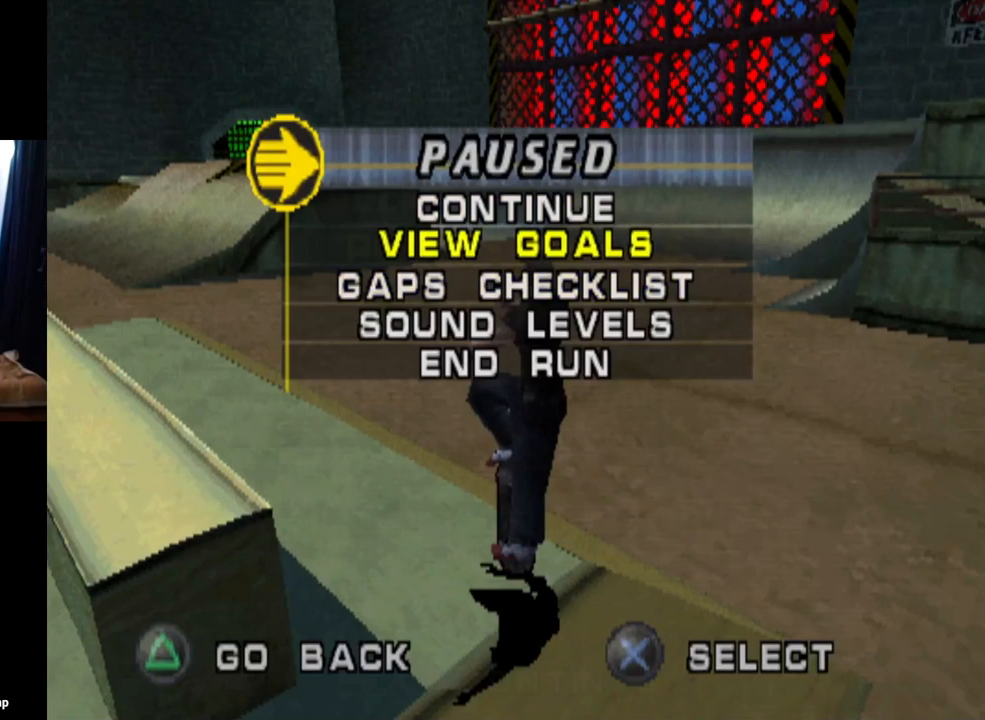
{"buttons": [], "left_stick": "center", "right_stick": "center", "events": [[67, "CROSS", "up"], [384, "DPAD_UP", "down"], [500, "DPAD_UP", "up"]]}
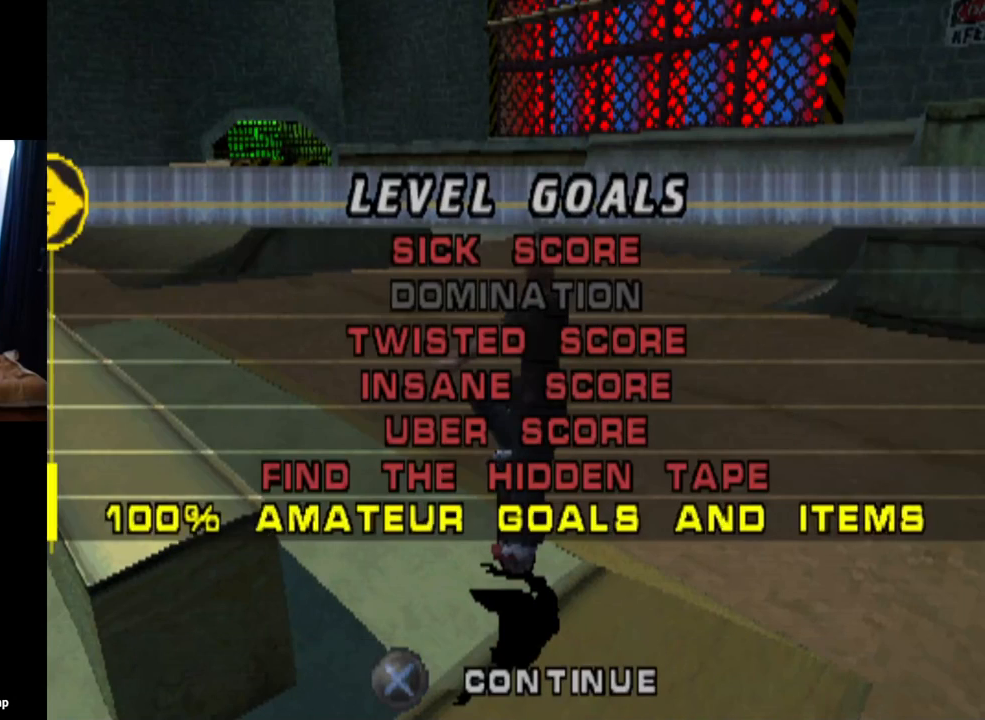
{"buttons": [], "left_stick": "center", "right_stick": "center", "events": [[217, "DPAD_UP", "down"], [317, "DPAD_UP", "up"], [401, "DPAD_UP", "down"], [501, "DPAD_UP", "up"]]}
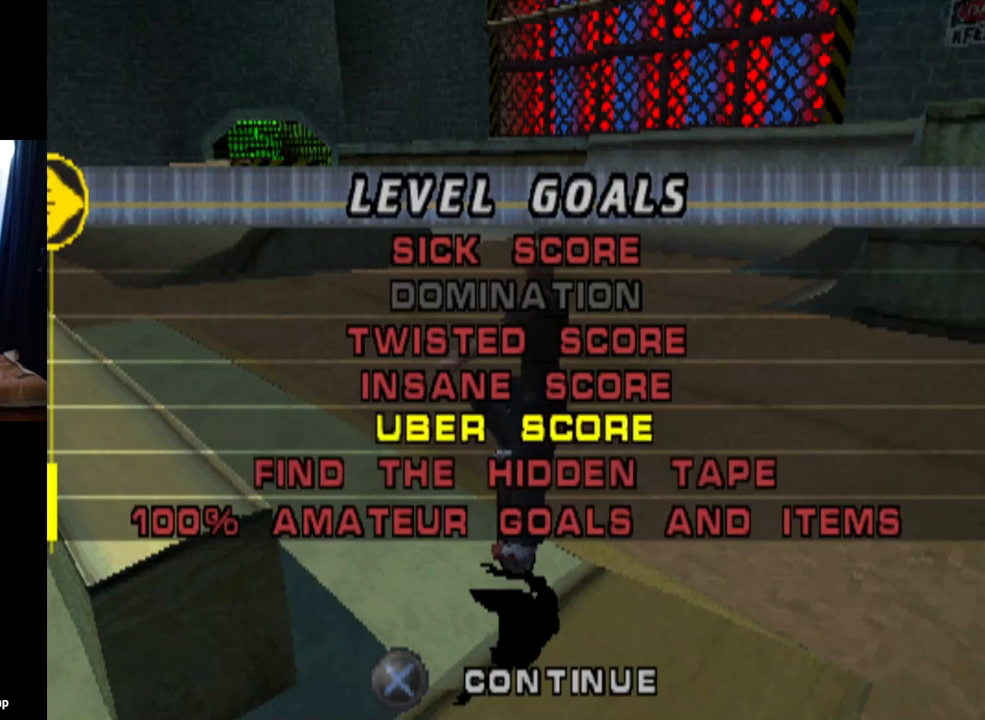
{"buttons": ["DPAD_UP"], "left_stick": "center", "right_stick": "center", "events": [[67, "DPAD_UP", "down"], [150, "DPAD_UP", "up"], [217, "DPAD_UP", "down"], [283, "DPAD_UP", "up"], [367, "DPAD_UP", "down"], [450, "DPAD_UP", "up"], [500, "DPAD_UP", "down"]]}
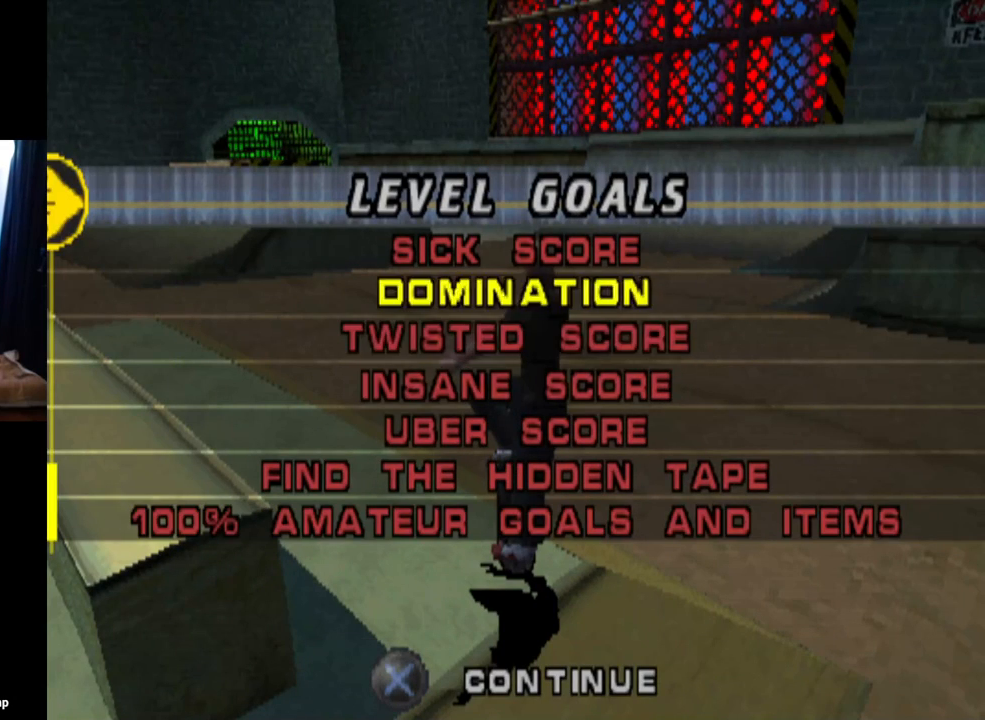
{"buttons": ["DPAD_UP"], "left_stick": "center", "right_stick": "center", "events": [[84, "DPAD_UP", "up"], [150, "DPAD_UP", "down"], [217, "DPAD_UP", "up"], [284, "DPAD_UP", "down"], [367, "DPAD_UP", "up"], [451, "DPAD_UP", "down"]]}
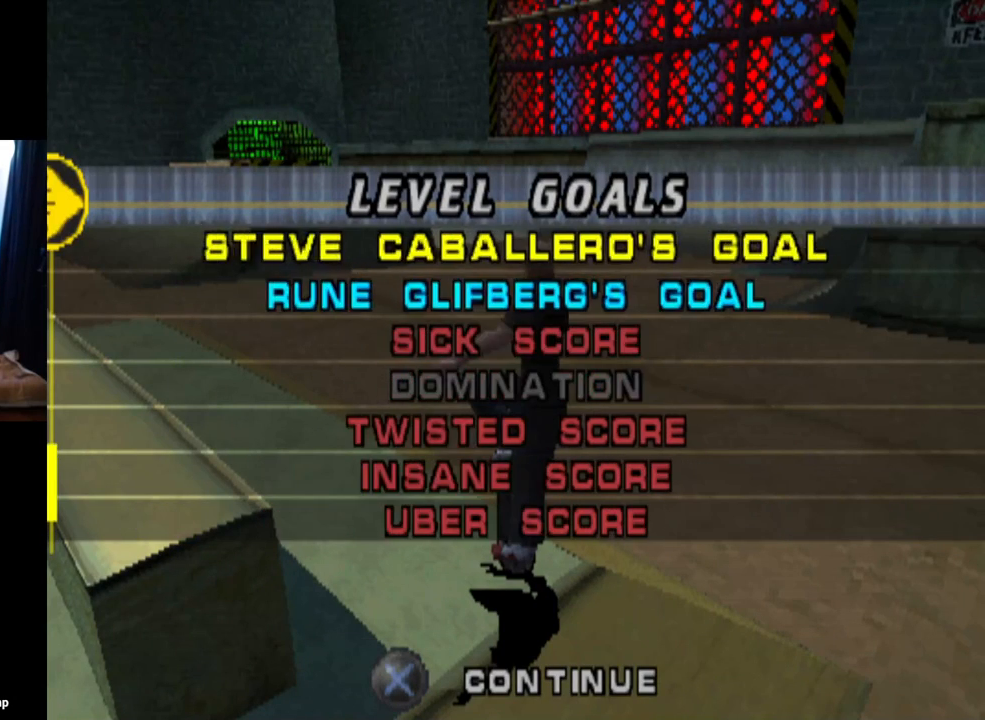
{"buttons": [], "left_stick": "center", "right_stick": "center", "events": [[17, "DPAD_UP", "up"], [100, "DPAD_UP", "down"], [167, "DPAD_UP", "up"], [250, "DPAD_UP", "down"], [317, "DPAD_UP", "up"], [417, "DPAD_UP", "down"], [467, "DPAD_UP", "up"]]}